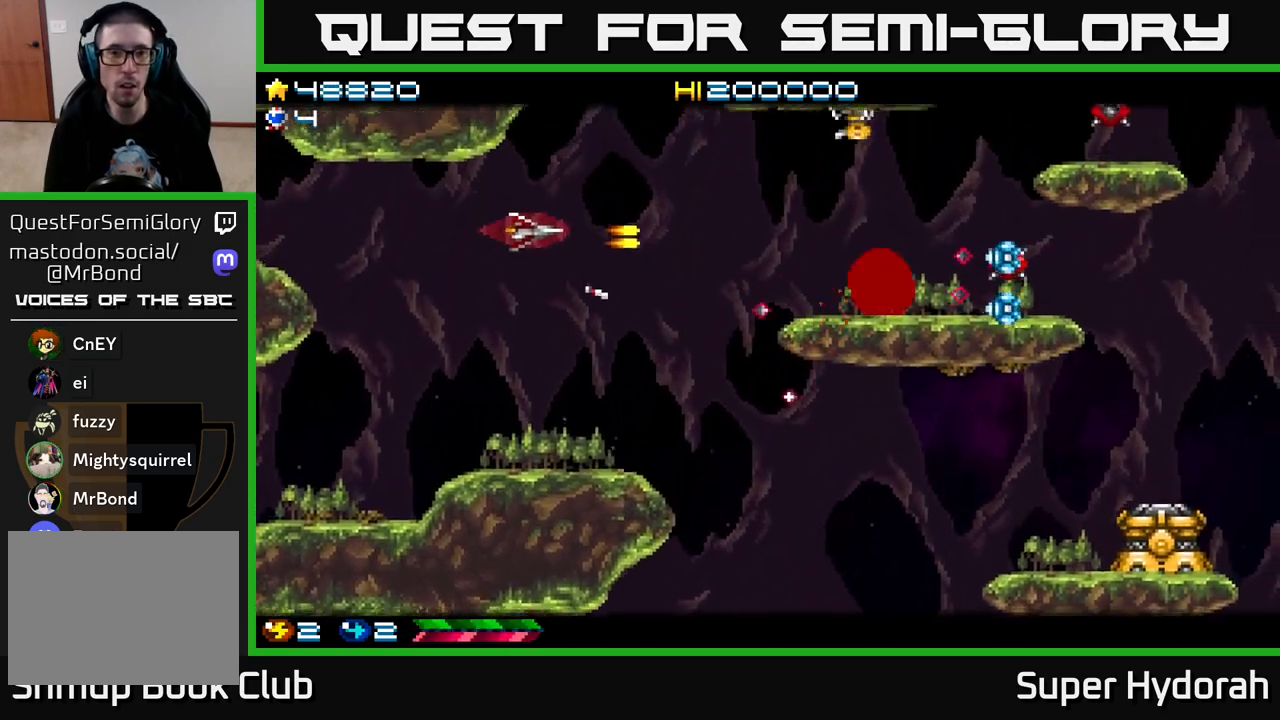
Gameplay with a controller (Xbox layout); each line is a JSON object with the inputs held at the frame after it. "events" lists button and stick changes between this image and that frame as [ms after this image, input, new state], when the widget could be followed in between. Not read: L3 R3 right_stick.
{"buttons": ["A", "DPAD_UP", "DPAD_LEFT"], "left_stick": "center", "events": [[17, "DPAD_LEFT", "up"], [200, "DPAD_RIGHT", "down"], [317, "DPAD_UP", "down"], [350, "DPAD_RIGHT", "up"], [417, "DPAD_LEFT", "down"]]}
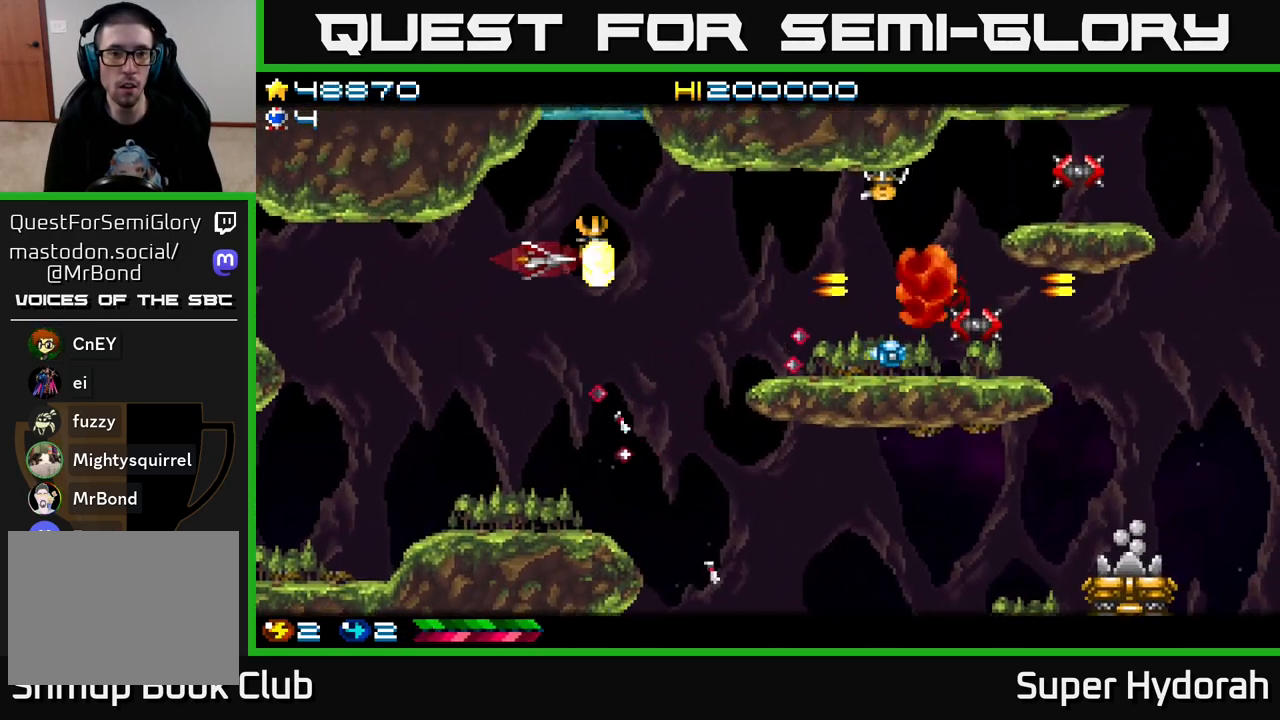
{"buttons": ["A", "DPAD_LEFT"], "left_stick": "center", "events": [[33, "DPAD_UP", "up"], [150, "DPAD_DOWN", "down"], [317, "DPAD_LEFT", "up"], [450, "DPAD_DOWN", "up"], [450, "DPAD_LEFT", "down"]]}
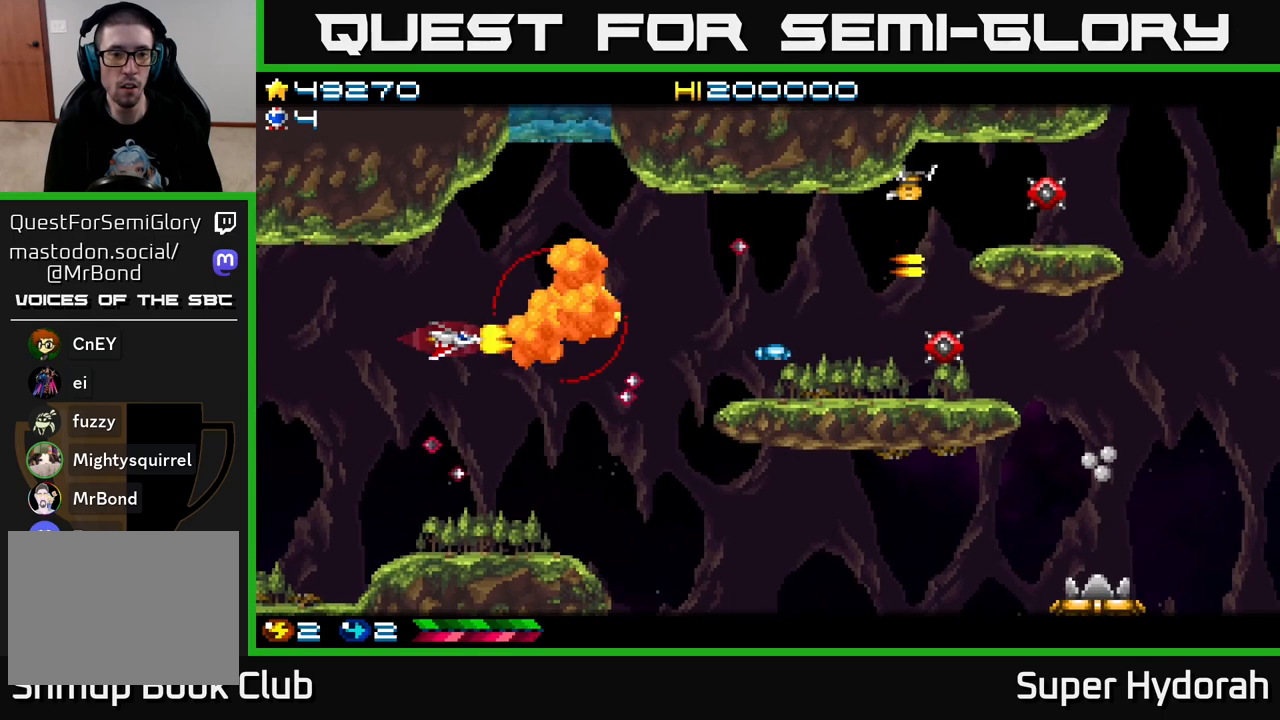
{"buttons": ["A", "DPAD_DOWN", "DPAD_RIGHT"], "left_stick": "center", "events": [[167, "DPAD_LEFT", "up"], [200, "DPAD_RIGHT", "down"], [300, "DPAD_UP", "down"], [417, "DPAD_UP", "up"], [483, "DPAD_DOWN", "down"]]}
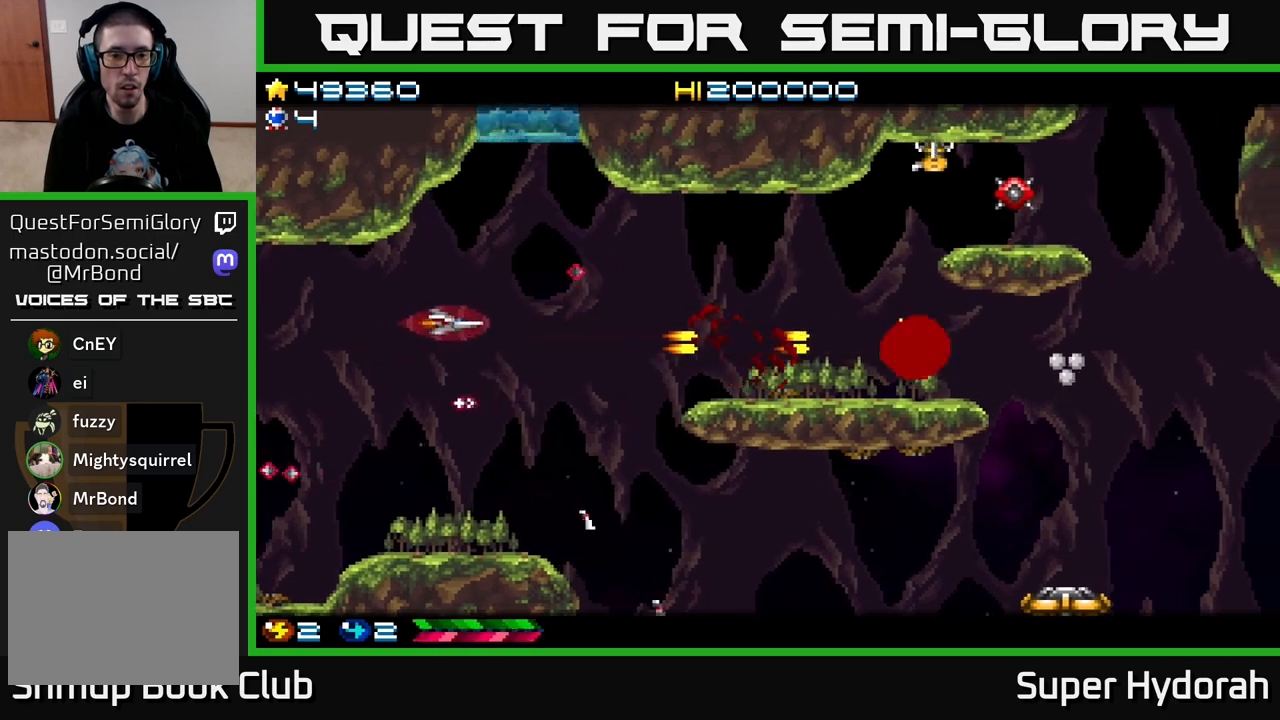
{"buttons": ["A", "DPAD_UP", "DPAD_RIGHT"], "left_stick": "center", "events": [[183, "DPAD_DOWN", "up"], [383, "DPAD_UP", "down"]]}
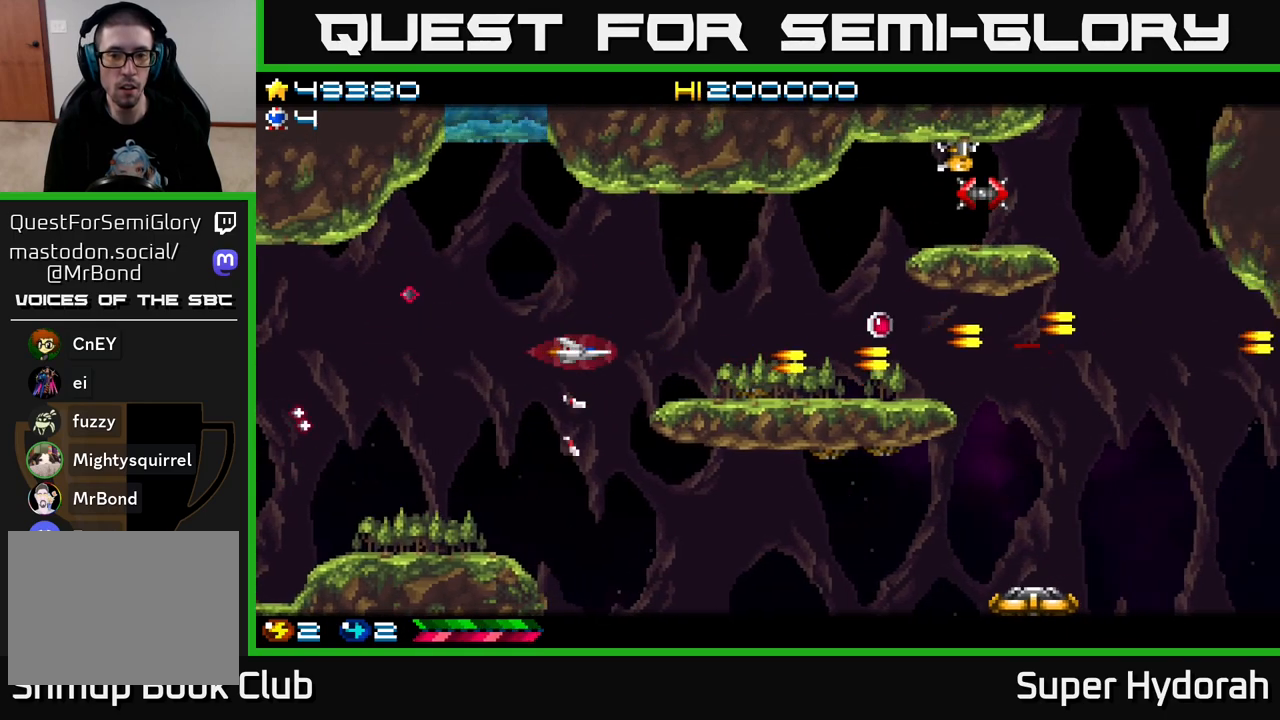
{"buttons": ["A", "DPAD_UP", "DPAD_RIGHT"], "left_stick": "center", "events": []}
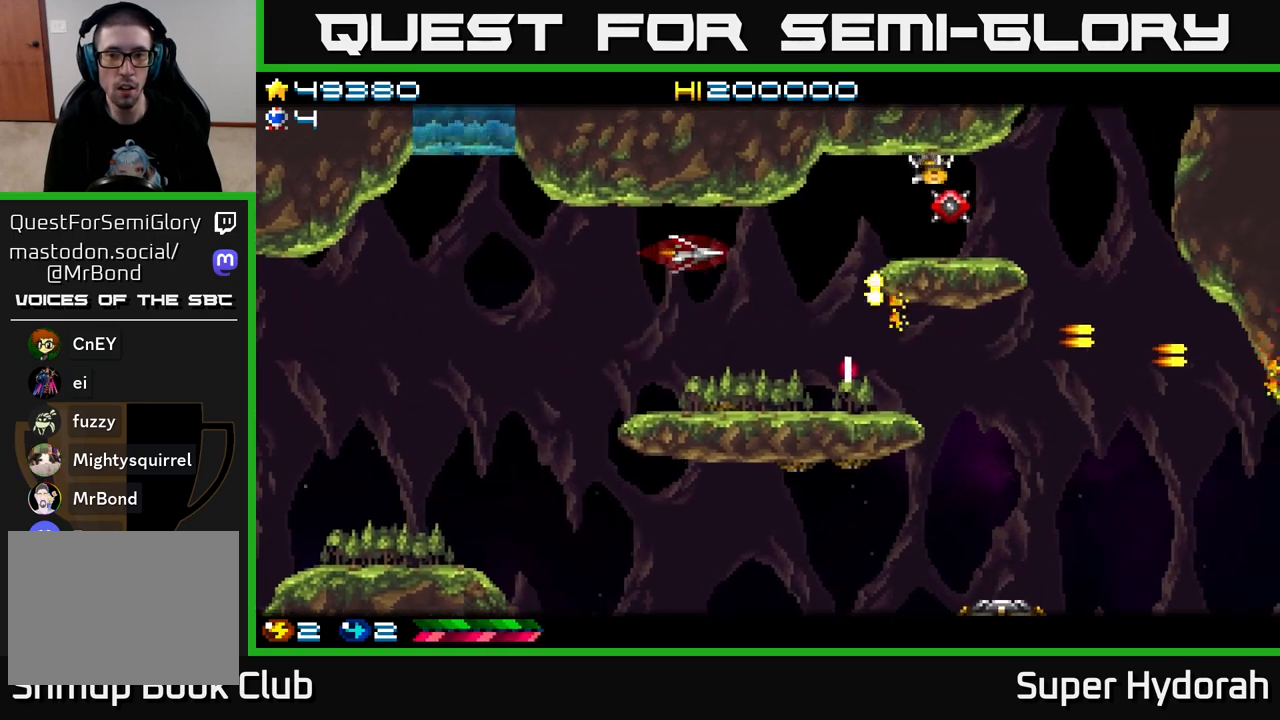
{"buttons": ["A", "DPAD_DOWN"], "left_stick": "center", "events": [[50, "DPAD_UP", "up"], [267, "DPAD_RIGHT", "up"], [300, "DPAD_DOWN", "down"], [317, "DPAD_LEFT", "down"], [417, "DPAD_LEFT", "up"]]}
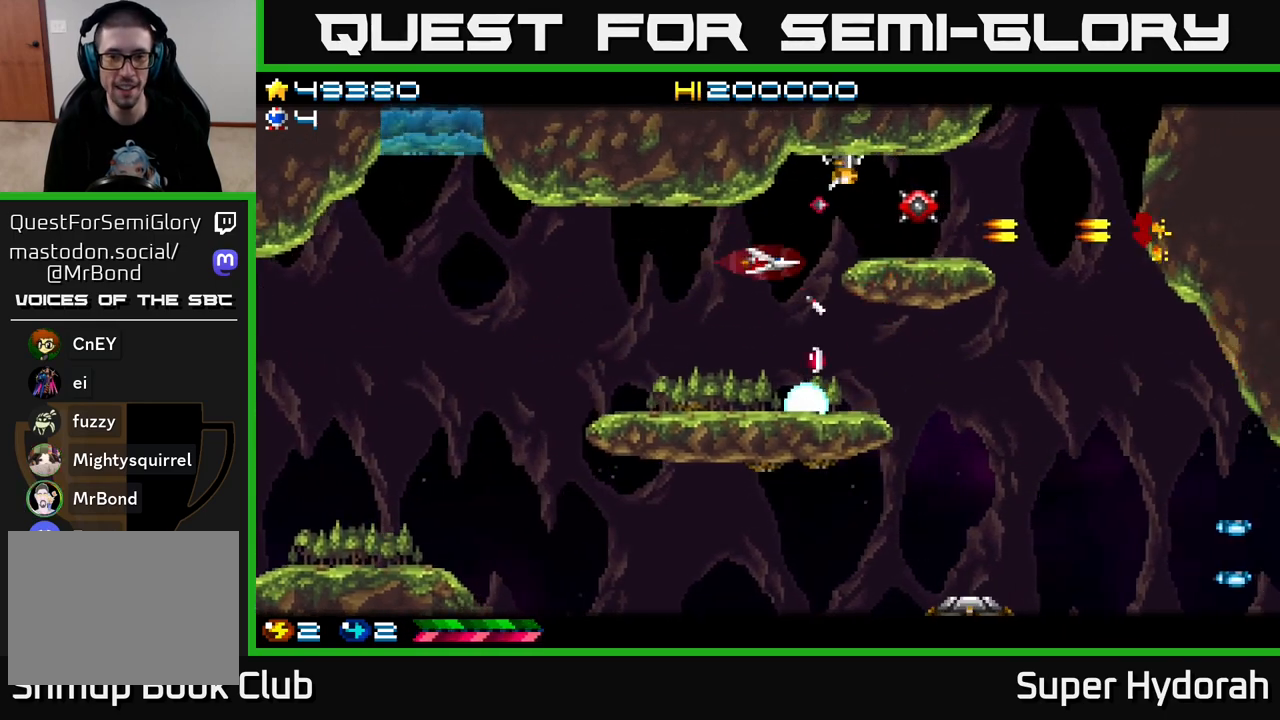
{"buttons": ["DPAD_UP", "DPAD_LEFT"], "left_stick": "center", "events": [[83, "DPAD_RIGHT", "down"], [317, "DPAD_DOWN", "up"], [317, "DPAD_RIGHT", "up"], [333, "DPAD_UP", "down"], [350, "DPAD_LEFT", "down"], [483, "A", "up"]]}
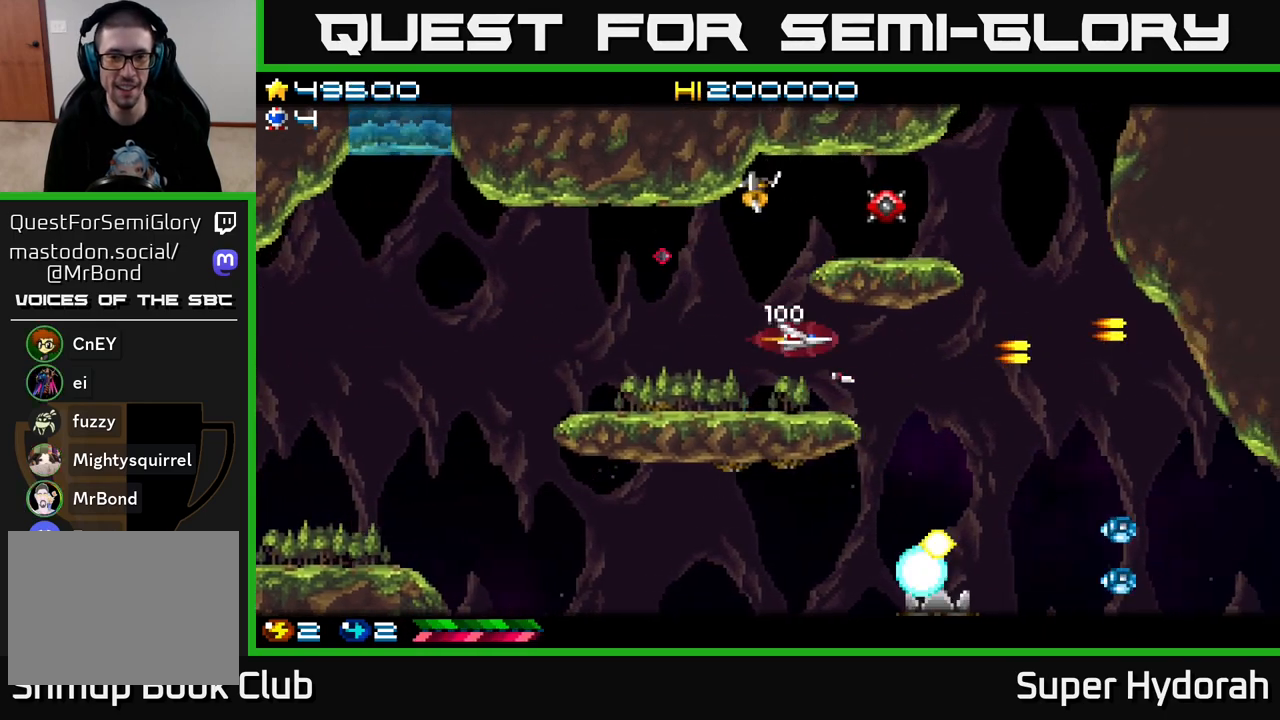
{"buttons": ["A", "DPAD_UP"], "left_stick": "center", "events": [[300, "DPAD_LEFT", "up"], [317, "DPAD_RIGHT", "down"], [317, "DPAD_UP", "up"], [400, "DPAD_UP", "down"], [450, "A", "down"], [467, "DPAD_RIGHT", "up"]]}
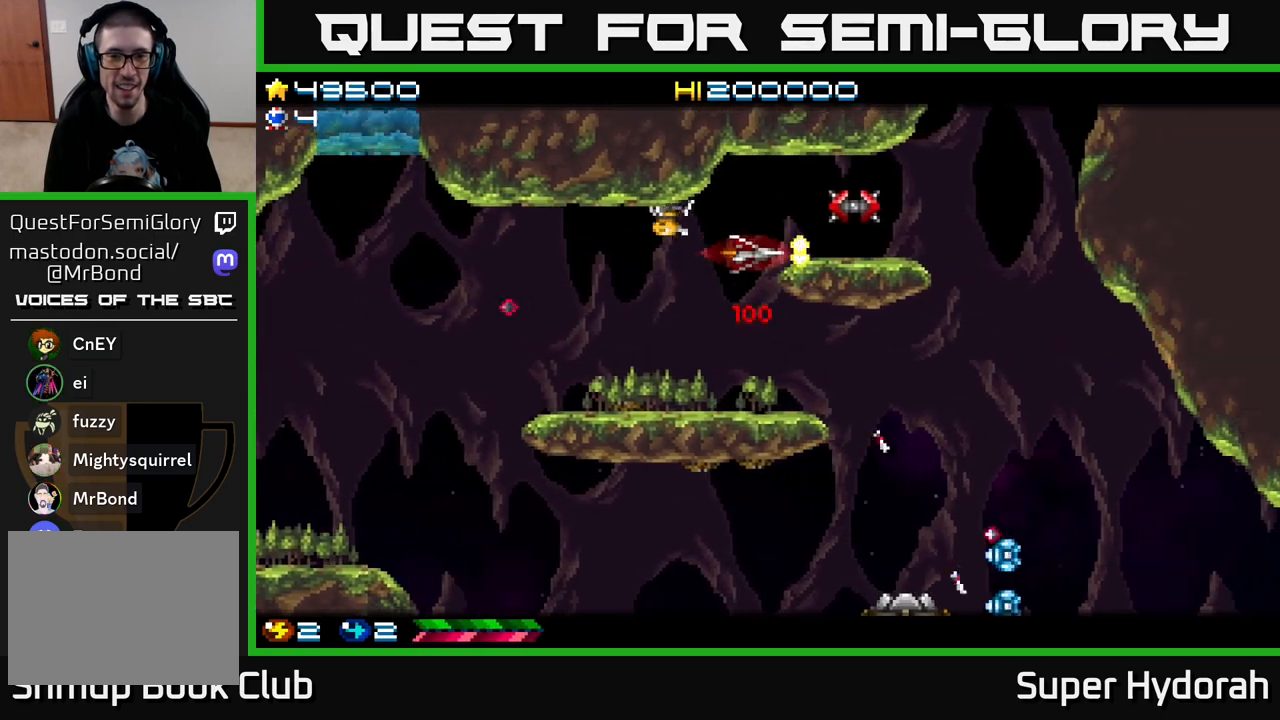
{"buttons": ["A", "DPAD_RIGHT"], "left_stick": "center", "events": [[133, "DPAD_RIGHT", "down"], [150, "DPAD_UP", "up"], [233, "DPAD_RIGHT", "up"], [333, "DPAD_RIGHT", "down"]]}
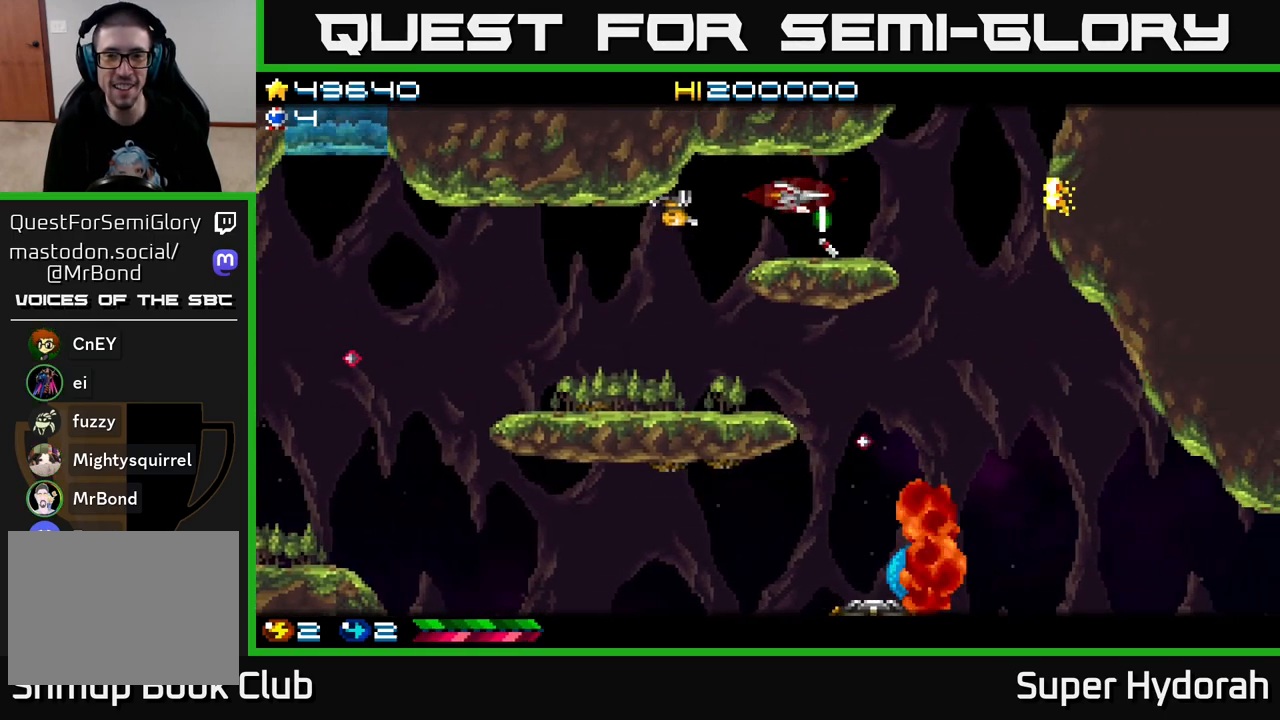
{"buttons": ["A", "DPAD_DOWN"], "left_stick": "center", "events": [[200, "DPAD_DOWN", "down"], [317, "DPAD_RIGHT", "up"], [350, "DPAD_RIGHT", "down"], [467, "DPAD_RIGHT", "up"]]}
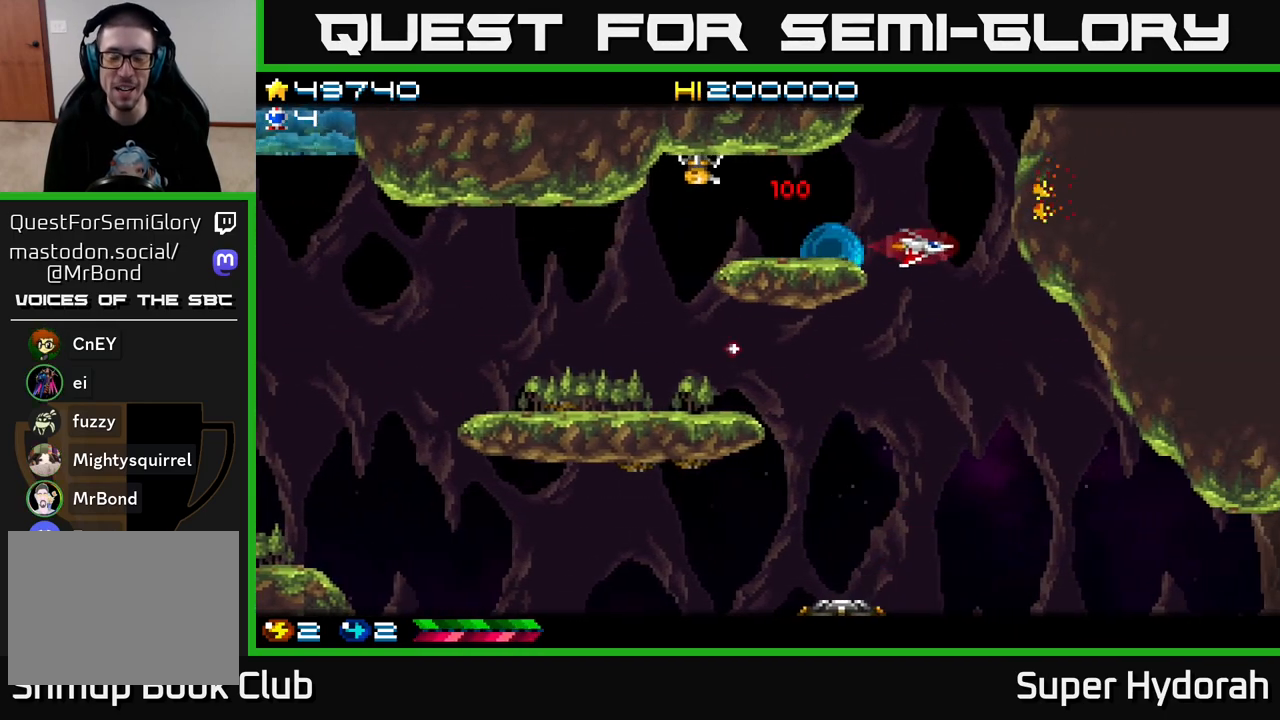
{"buttons": ["A", "DPAD_DOWN", "DPAD_LEFT"], "left_stick": "center", "events": [[67, "DPAD_LEFT", "down"]]}
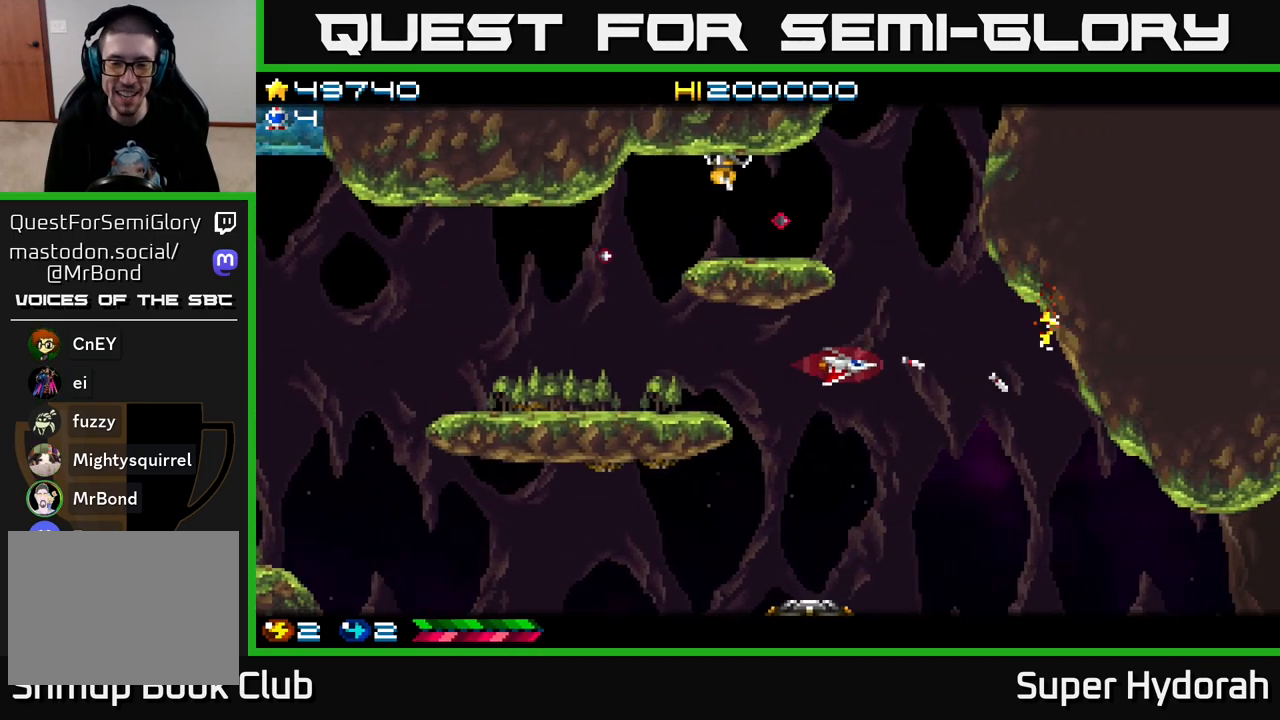
{"buttons": ["A", "DPAD_DOWN", "DPAD_LEFT"], "left_stick": "center", "events": []}
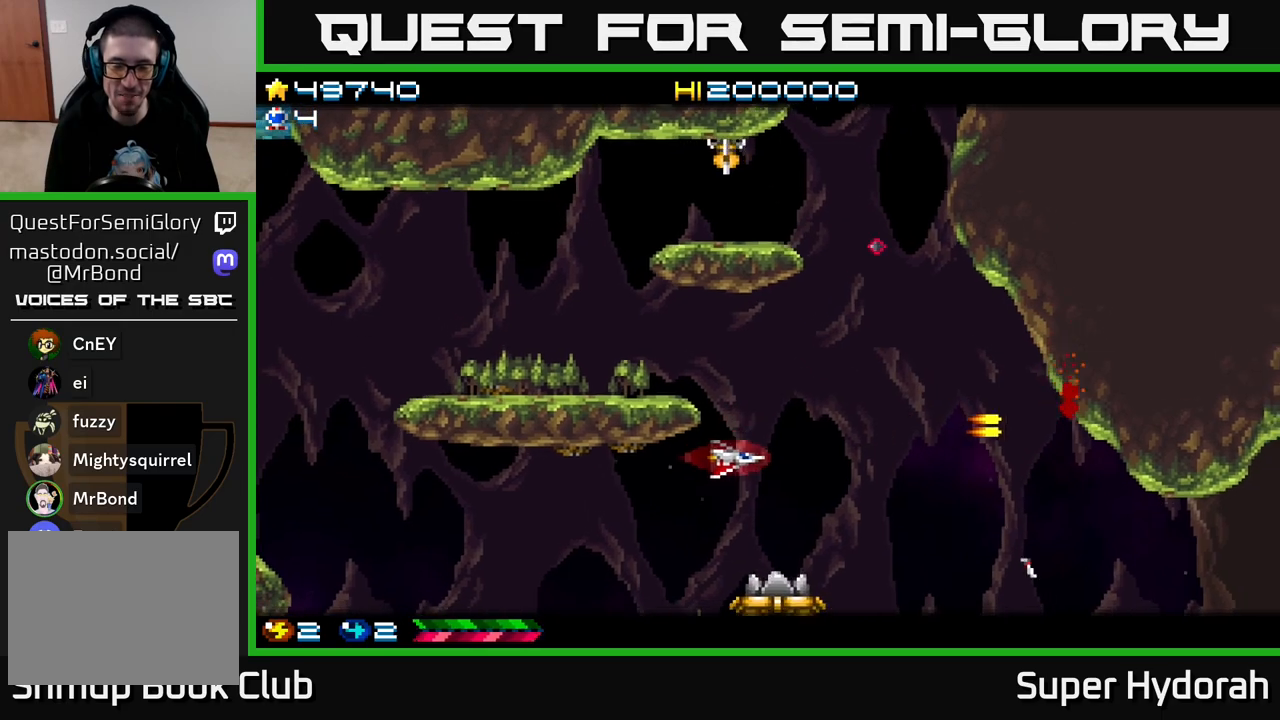
{"buttons": ["A", "DPAD_DOWN", "DPAD_LEFT"], "left_stick": "center", "events": []}
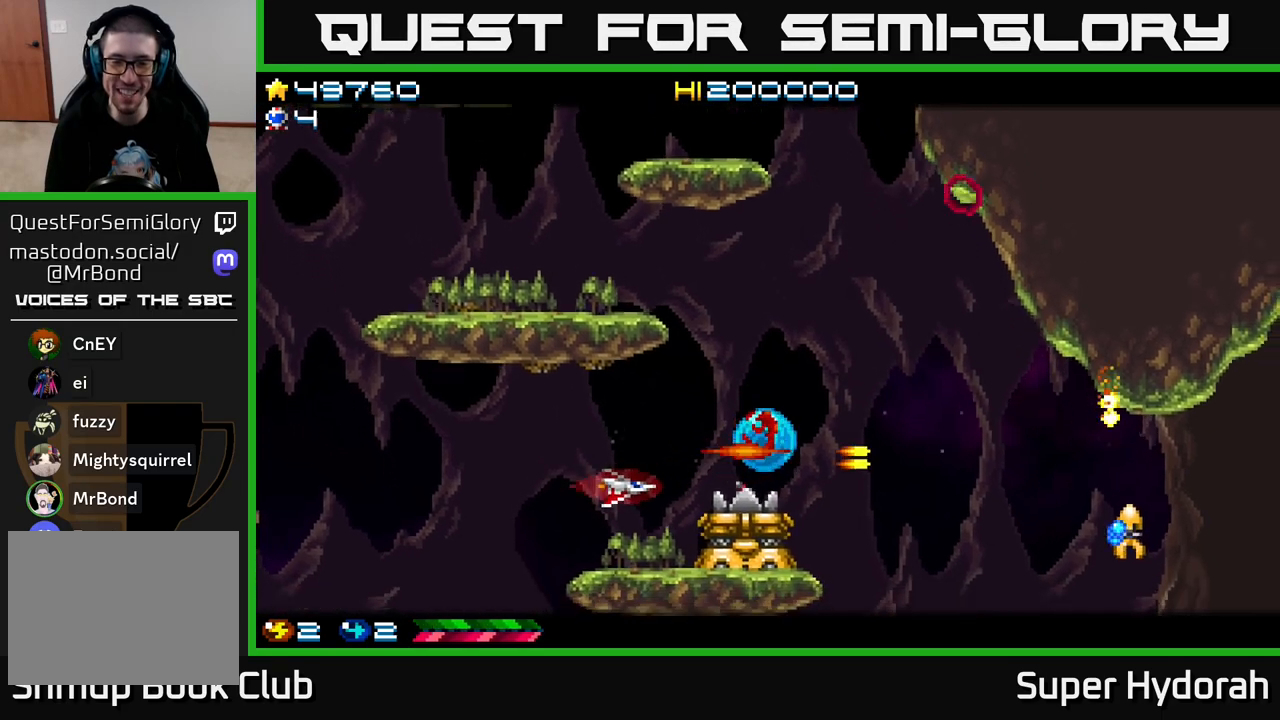
{"buttons": ["A", "DPAD_LEFT"], "left_stick": "center", "events": [[17, "DPAD_DOWN", "up"], [317, "DPAD_DOWN", "down"], [350, "DPAD_LEFT", "up"], [417, "DPAD_LEFT", "down"], [433, "DPAD_DOWN", "up"]]}
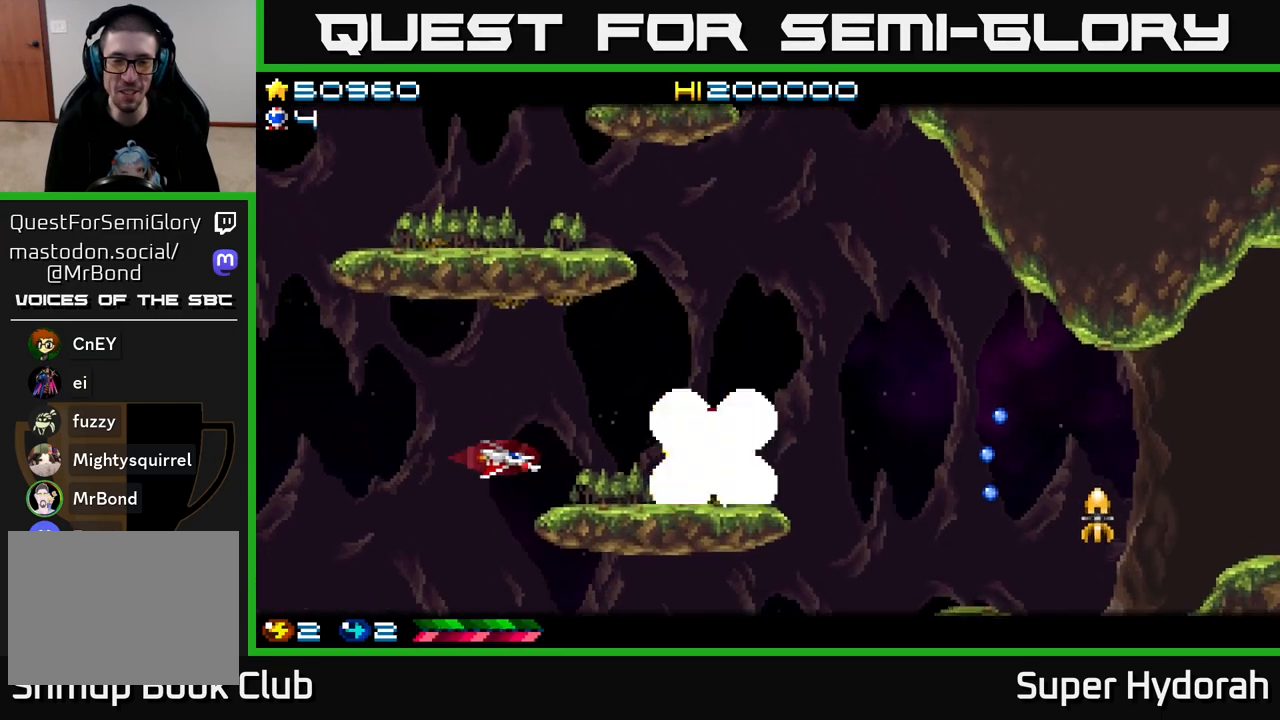
{"buttons": ["A", "DPAD_DOWN"], "left_stick": "center", "events": [[150, "DPAD_DOWN", "down"], [167, "DPAD_LEFT", "up"]]}
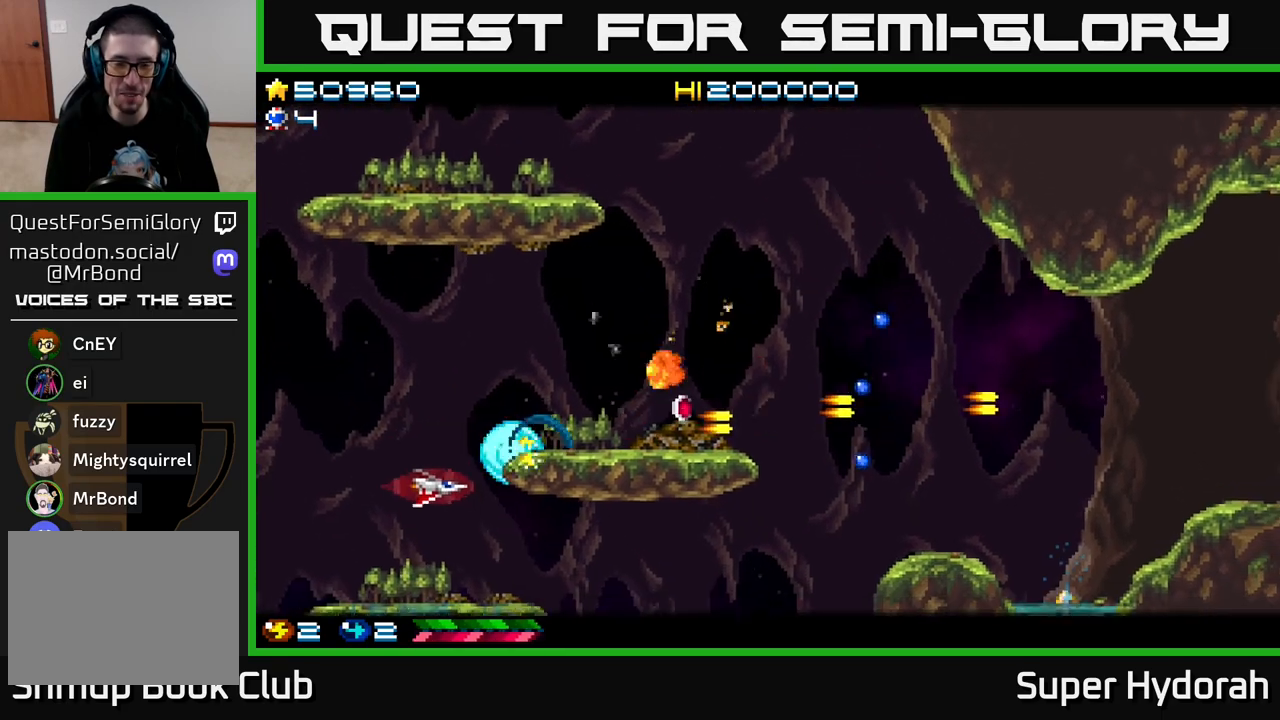
{"buttons": ["A", "DPAD_RIGHT"], "left_stick": "center", "events": [[150, "DPAD_RIGHT", "down"], [167, "DPAD_DOWN", "up"]]}
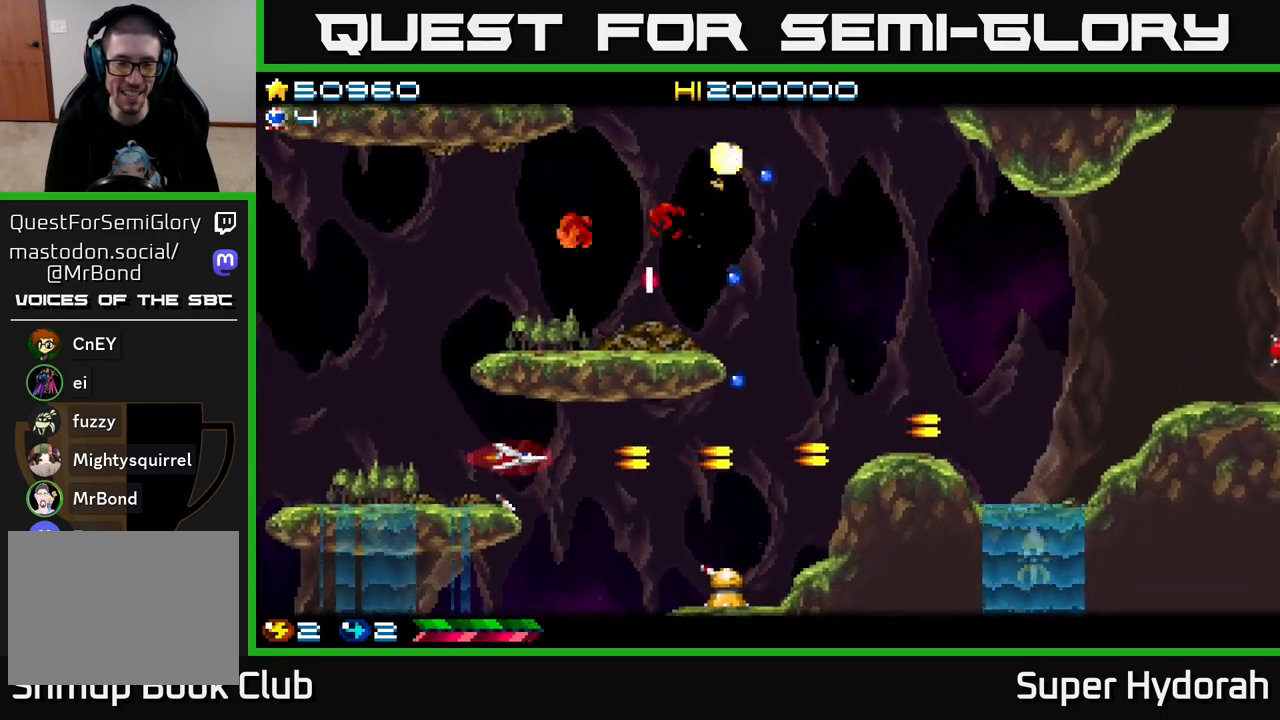
{"buttons": ["A", "DPAD_LEFT"], "left_stick": "center", "events": [[50, "DPAD_DOWN", "down"], [150, "DPAD_RIGHT", "up"], [283, "DPAD_LEFT", "down"], [500, "DPAD_DOWN", "up"]]}
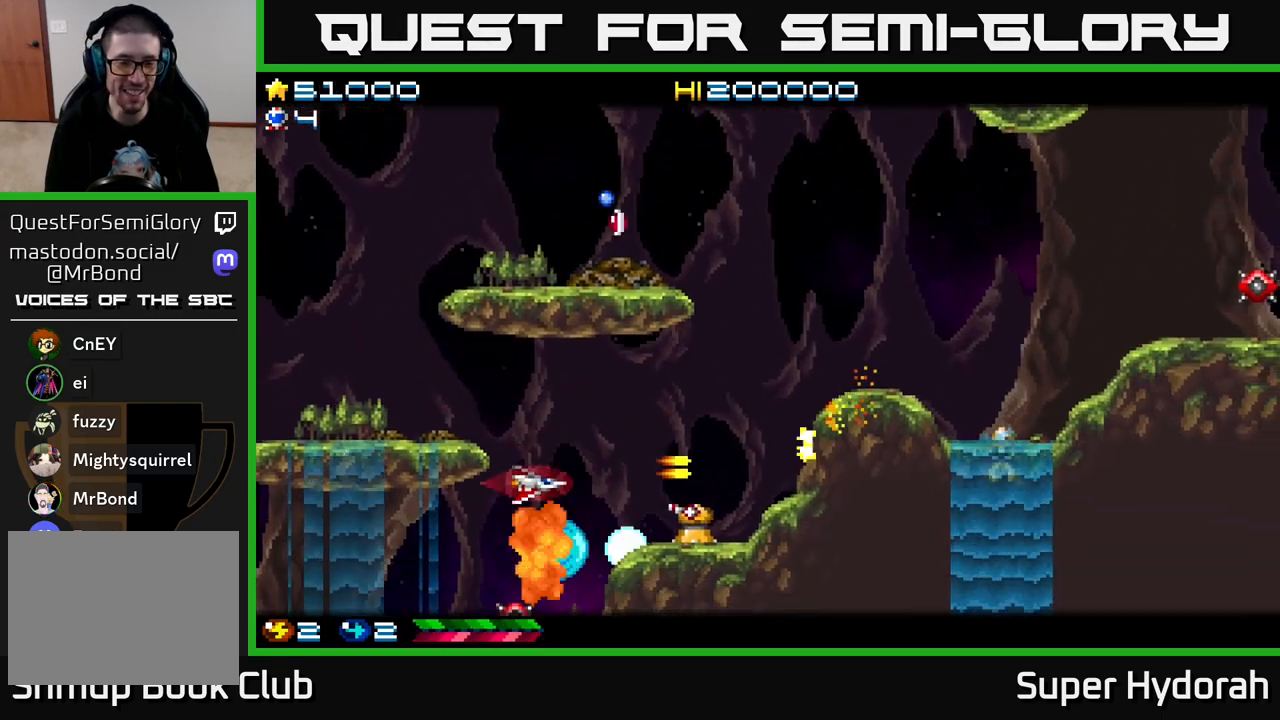
{"buttons": ["A", "DPAD_DOWN", "DPAD_LEFT"], "left_stick": "center", "events": [[100, "DPAD_DOWN", "down"]]}
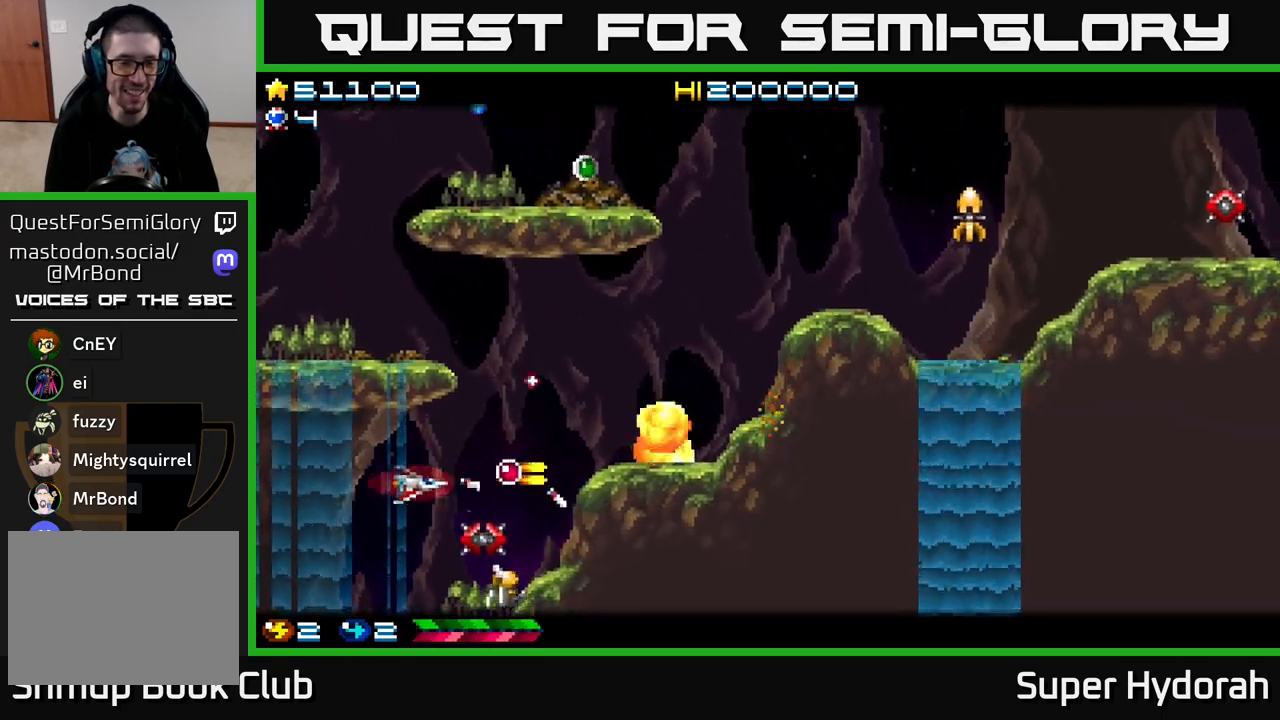
{"buttons": ["A", "DPAD_UP", "DPAD_RIGHT"], "left_stick": "center", "events": [[167, "DPAD_LEFT", "up"], [317, "DPAD_DOWN", "up"], [350, "DPAD_RIGHT", "down"], [483, "DPAD_UP", "down"]]}
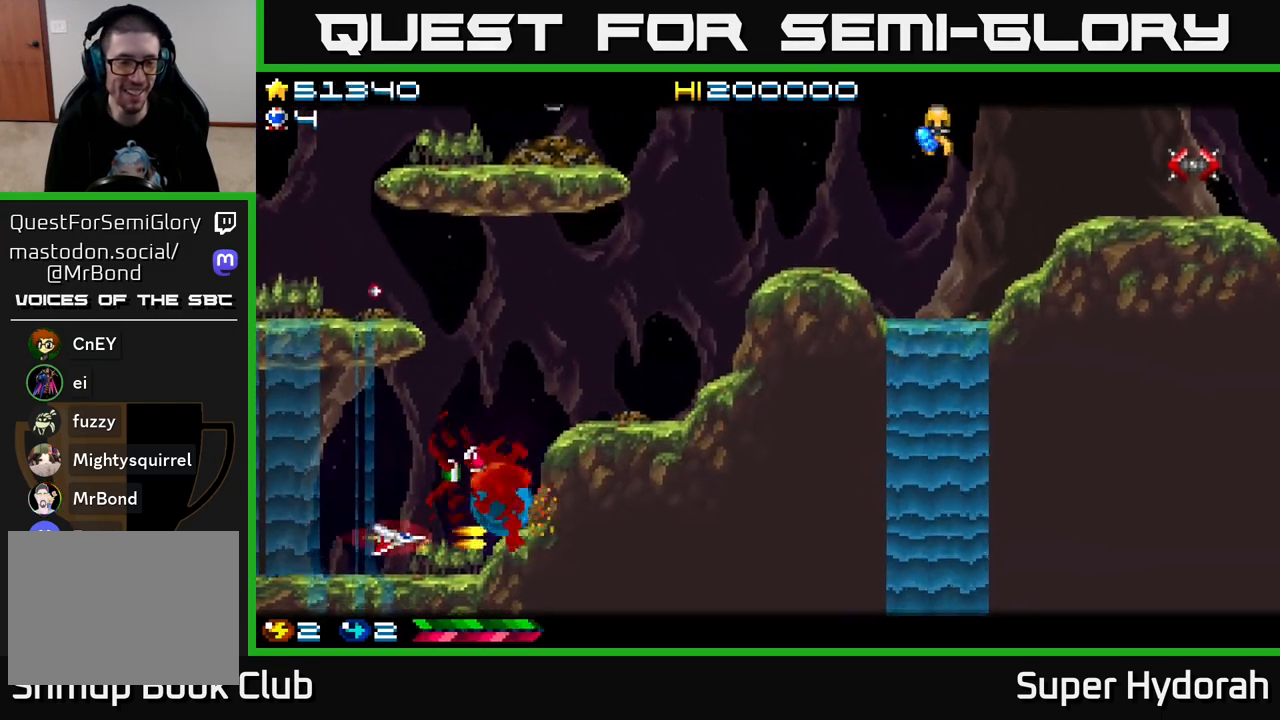
{"buttons": ["A", "DPAD_UP", "DPAD_RIGHT"], "left_stick": "center", "events": [[233, "DPAD_RIGHT", "up"], [400, "DPAD_RIGHT", "down"]]}
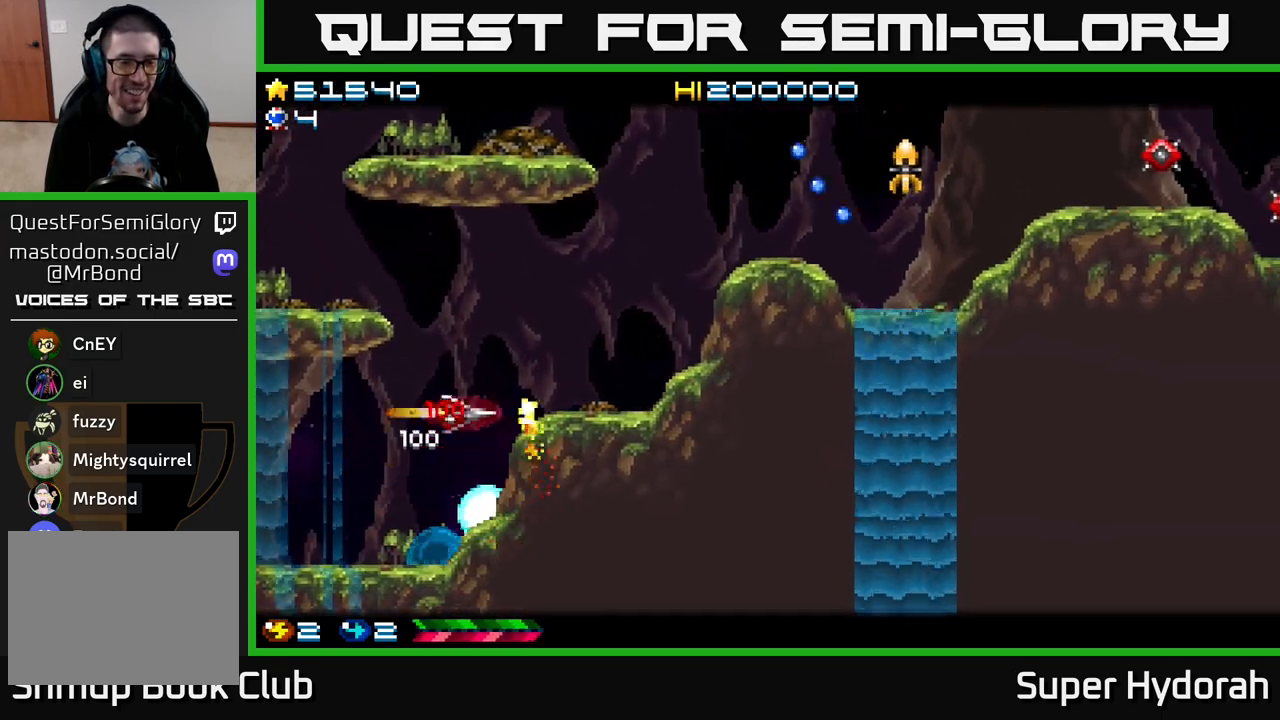
{"buttons": ["A", "DPAD_UP"], "left_stick": "center", "events": [[400, "DPAD_RIGHT", "up"]]}
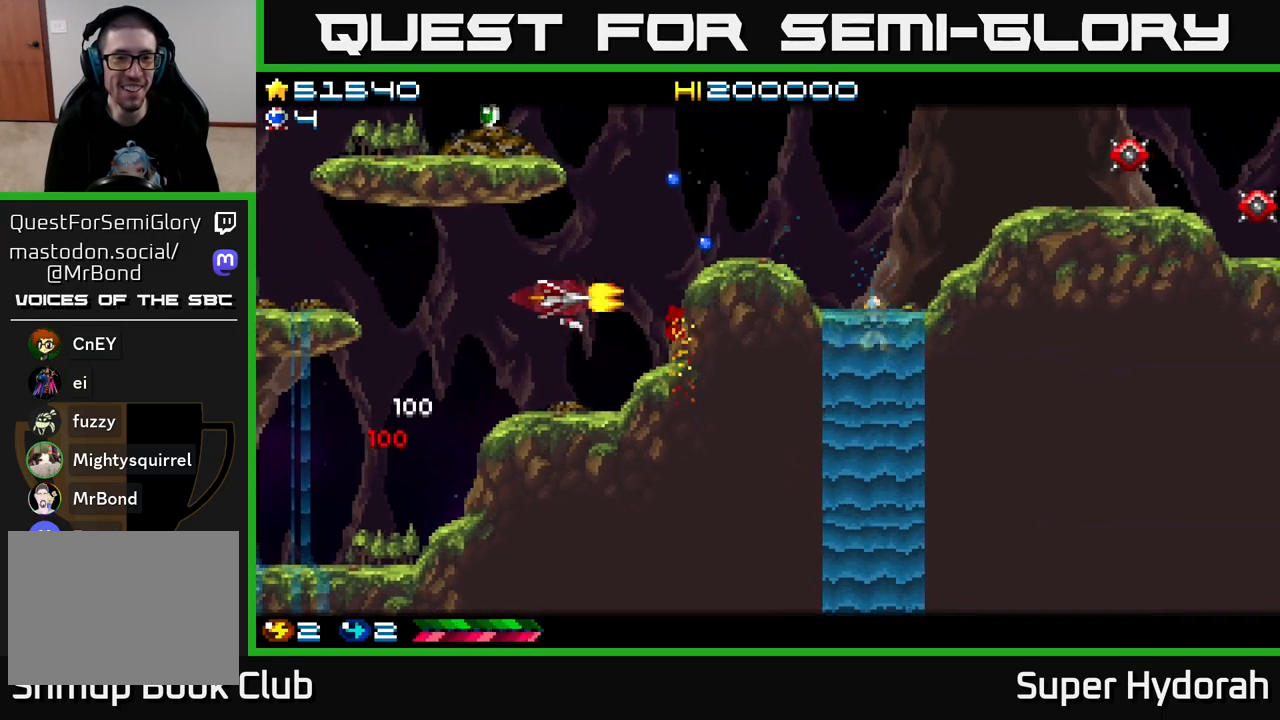
{"buttons": ["A", "DPAD_UP"], "left_stick": "center", "events": [[117, "DPAD_RIGHT", "down"], [233, "DPAD_UP", "up"], [317, "DPAD_DOWN", "down"], [400, "DPAD_DOWN", "up"], [483, "DPAD_RIGHT", "up"], [483, "DPAD_UP", "down"]]}
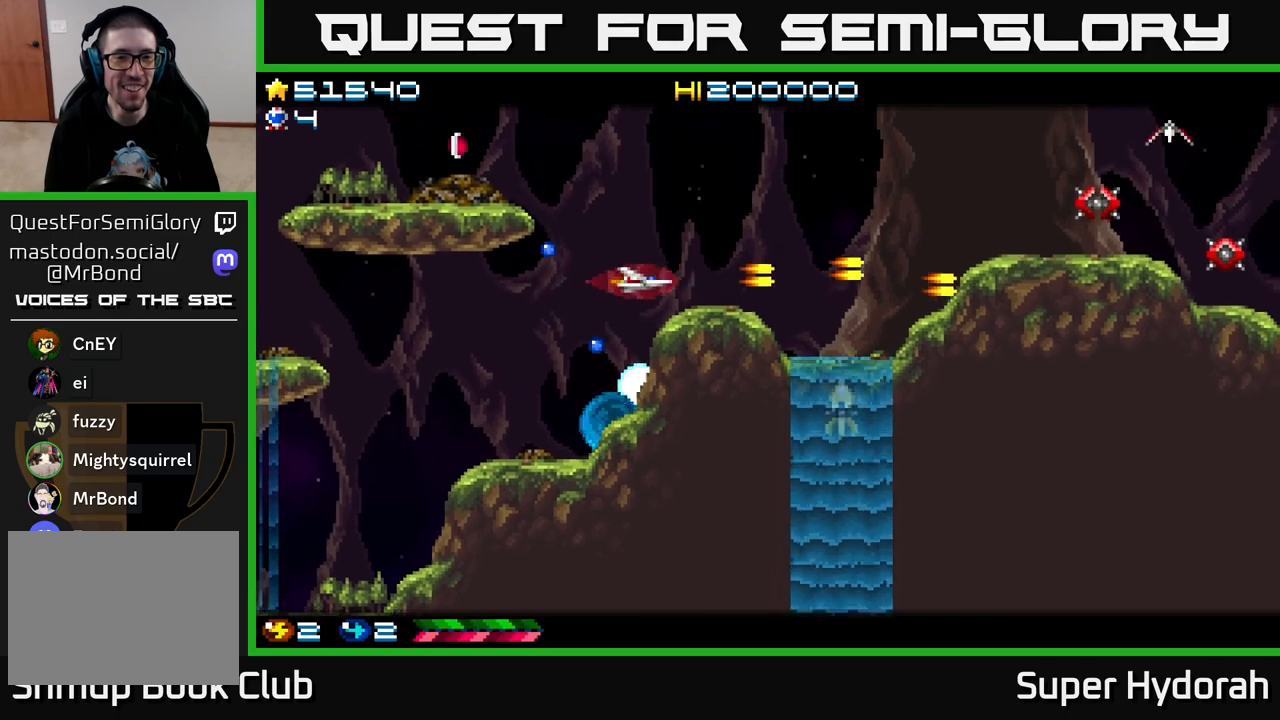
{"buttons": ["A", "DPAD_UP", "DPAD_LEFT"], "left_stick": "center", "events": [[33, "DPAD_LEFT", "down"]]}
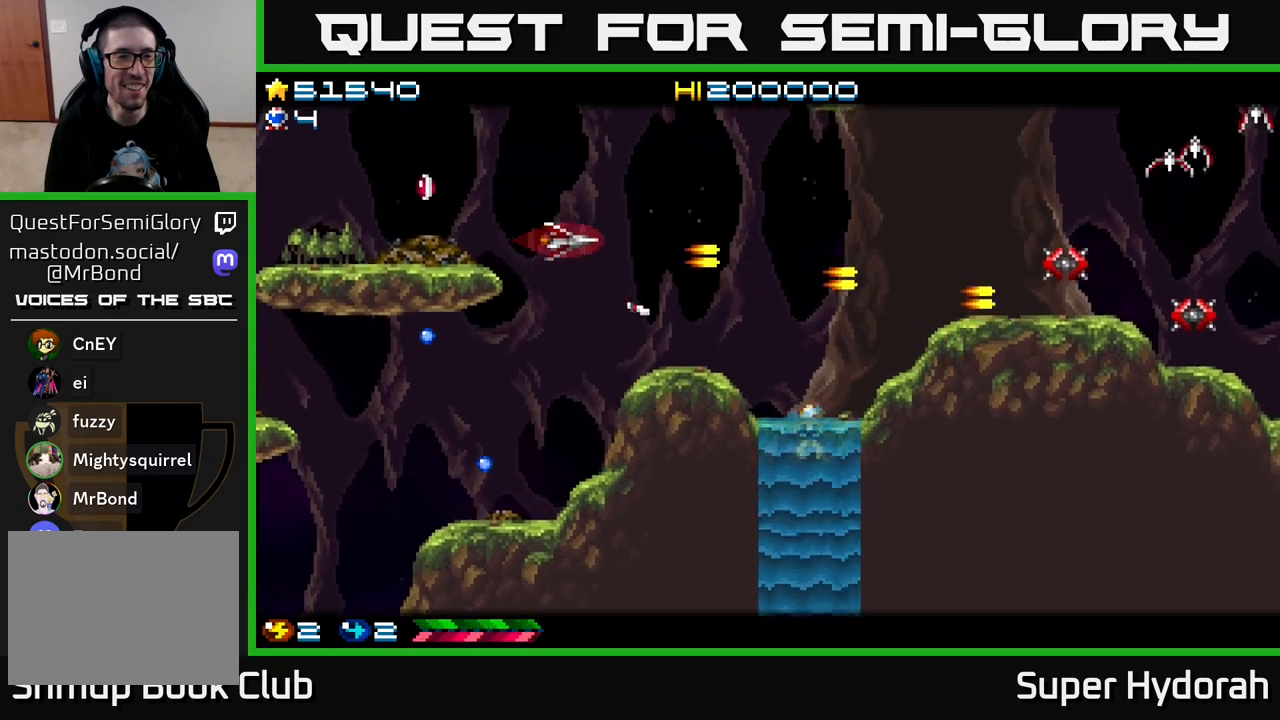
{"buttons": ["A", "DPAD_UP", "DPAD_LEFT"], "left_stick": "center", "events": [[33, "DPAD_UP", "up"], [483, "DPAD_UP", "down"]]}
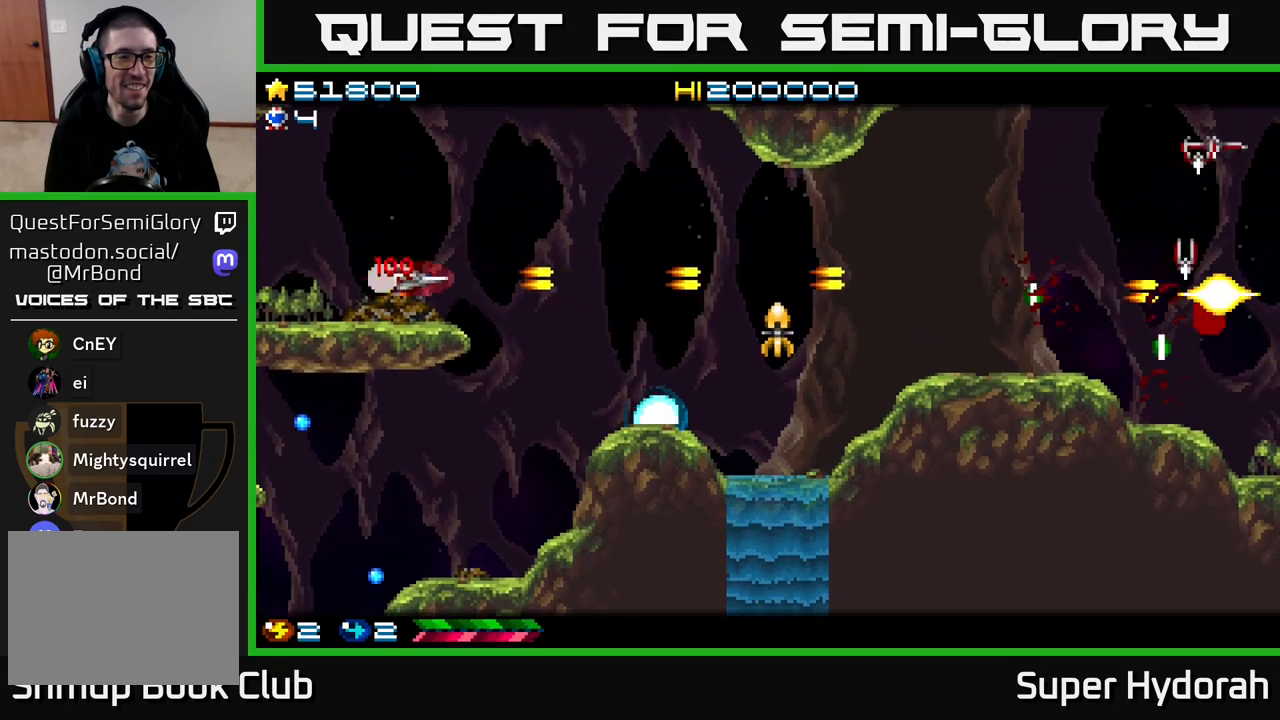
{"buttons": ["A", "DPAD_UP", "DPAD_RIGHT"], "left_stick": "center", "events": [[17, "DPAD_LEFT", "up"], [183, "DPAD_RIGHT", "down"]]}
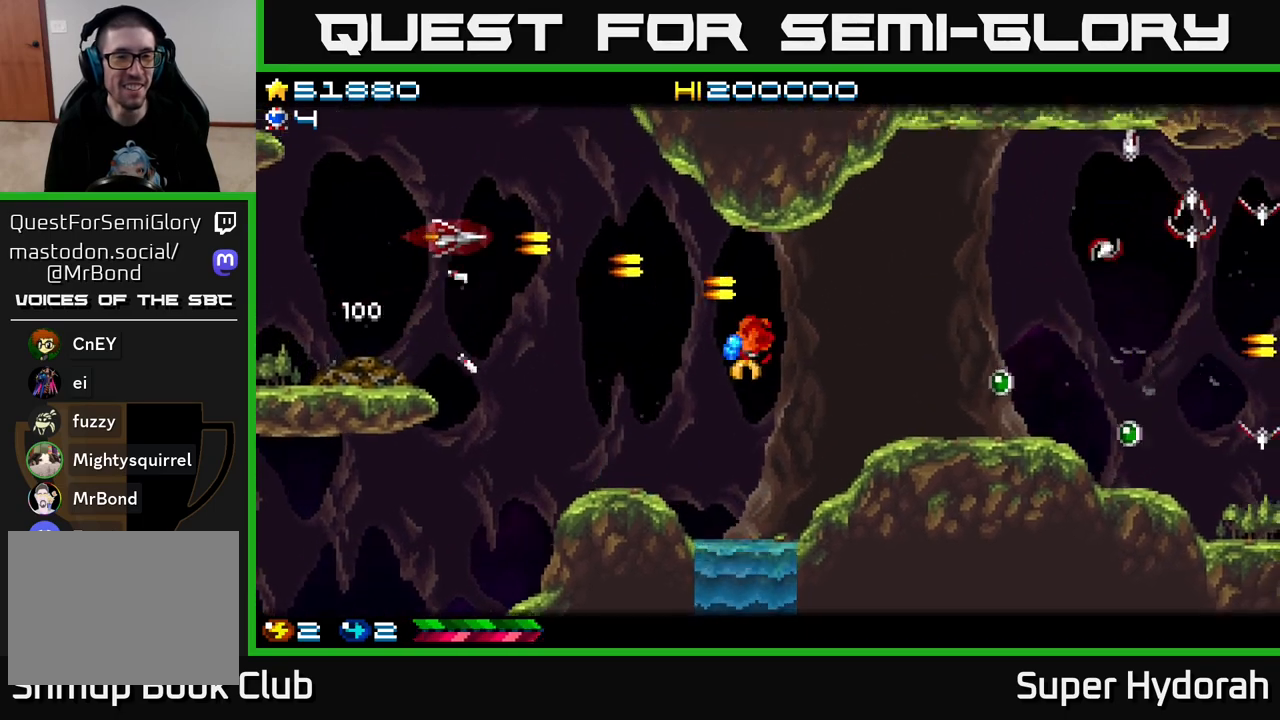
{"buttons": ["A", "DPAD_LEFT"], "left_stick": "center", "events": [[100, "DPAD_RIGHT", "up"], [367, "DPAD_LEFT", "down"], [450, "DPAD_UP", "up"]]}
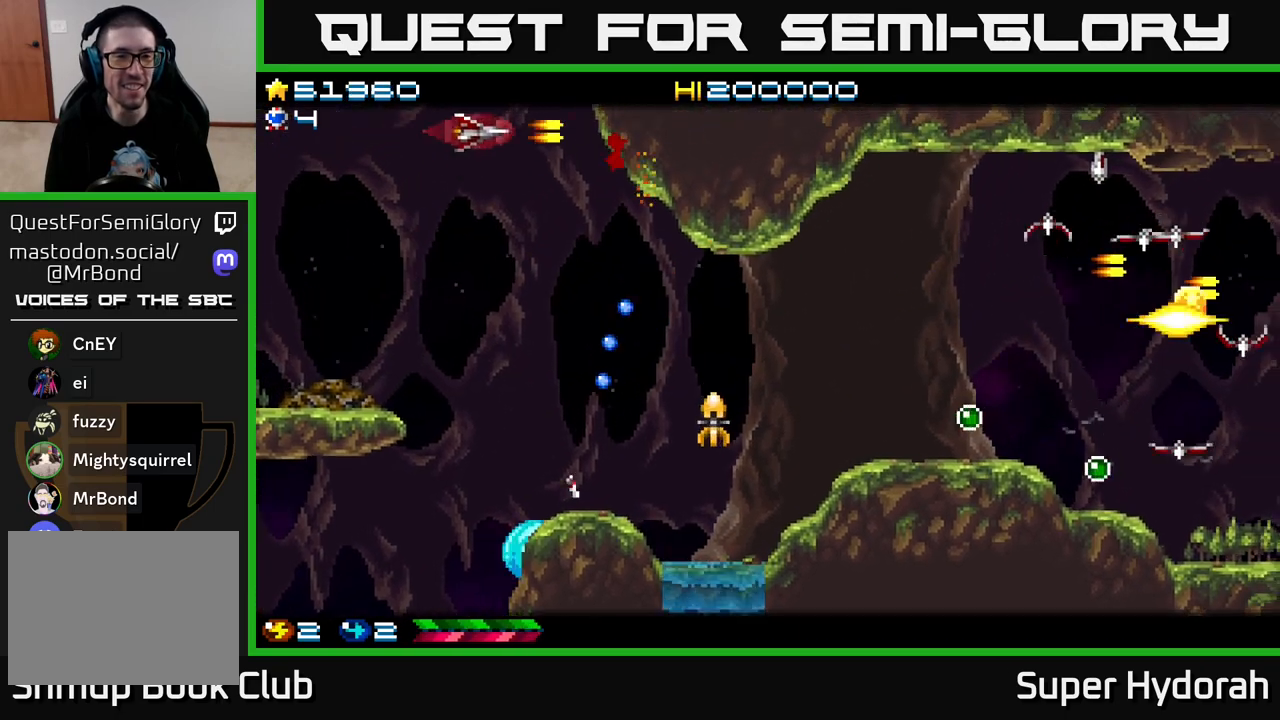
{"buttons": ["A", "DPAD_DOWN"], "left_stick": "center", "events": [[17, "DPAD_DOWN", "down"], [17, "DPAD_LEFT", "up"], [67, "DPAD_RIGHT", "down"], [250, "DPAD_DOWN", "up"], [367, "DPAD_DOWN", "down"], [467, "DPAD_RIGHT", "up"]]}